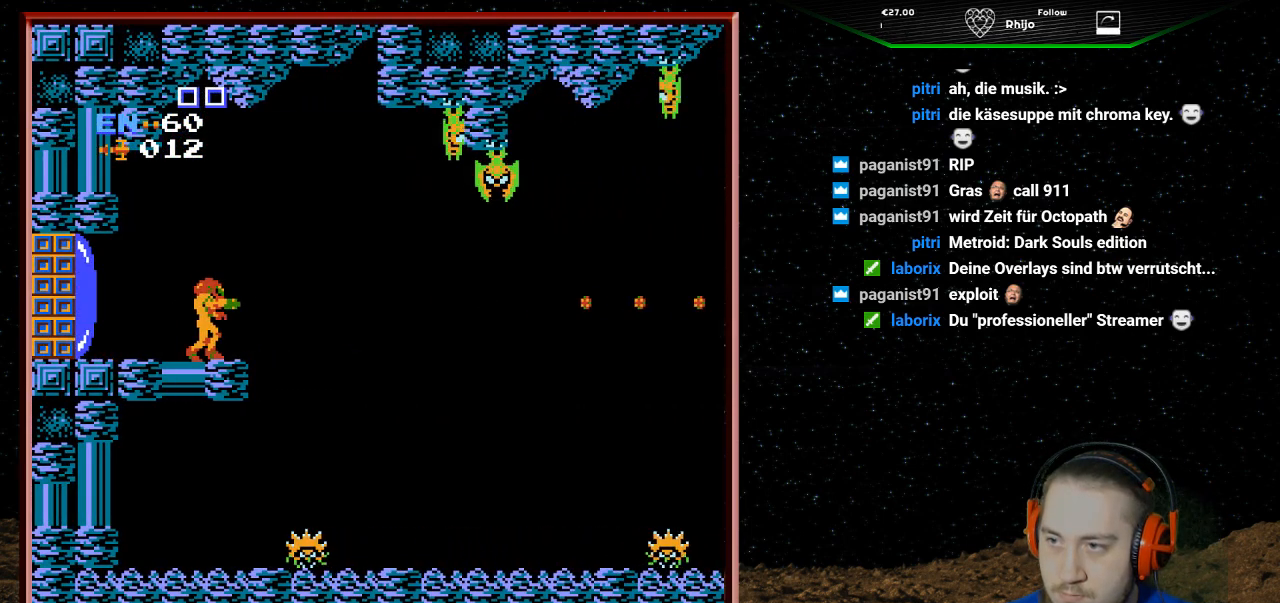
Gameplay with a controller (Nintendo layout); each line is a JSON object with the inputs held at the frame after it. "events" lists button and stick changes between this image and that frame as [ms after this image, input, new state], when the widget could be followed in between. Not read: L3 R3.
{"buttons": ["DPAD_RIGHT"], "events": []}
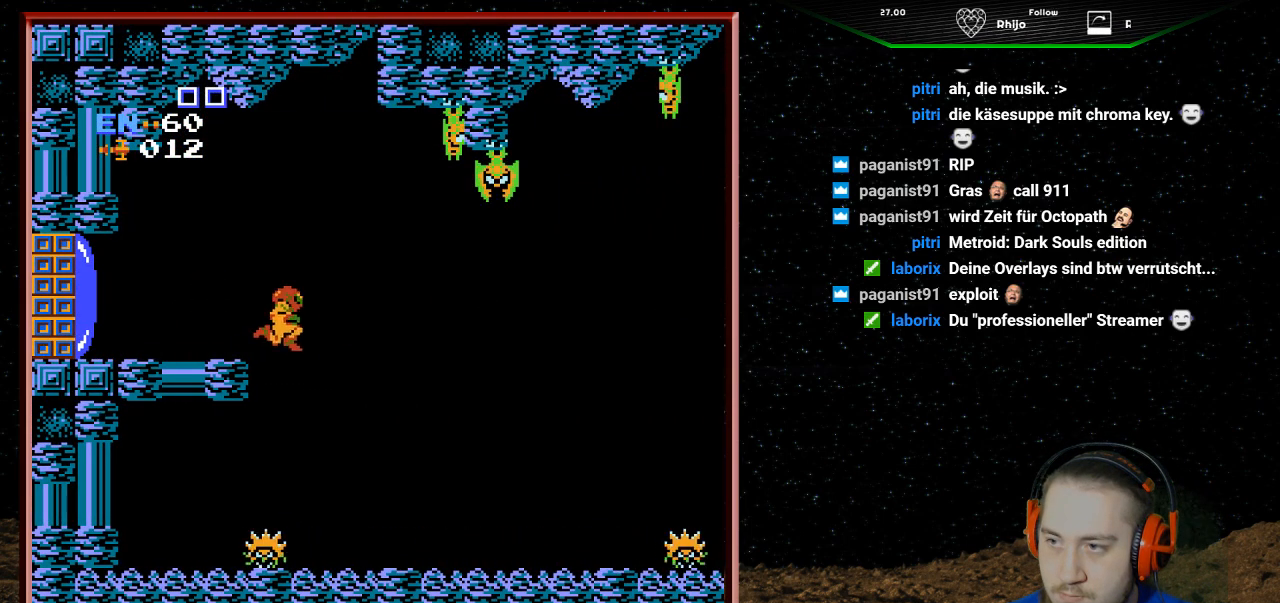
{"buttons": ["DPAD_RIGHT"], "events": []}
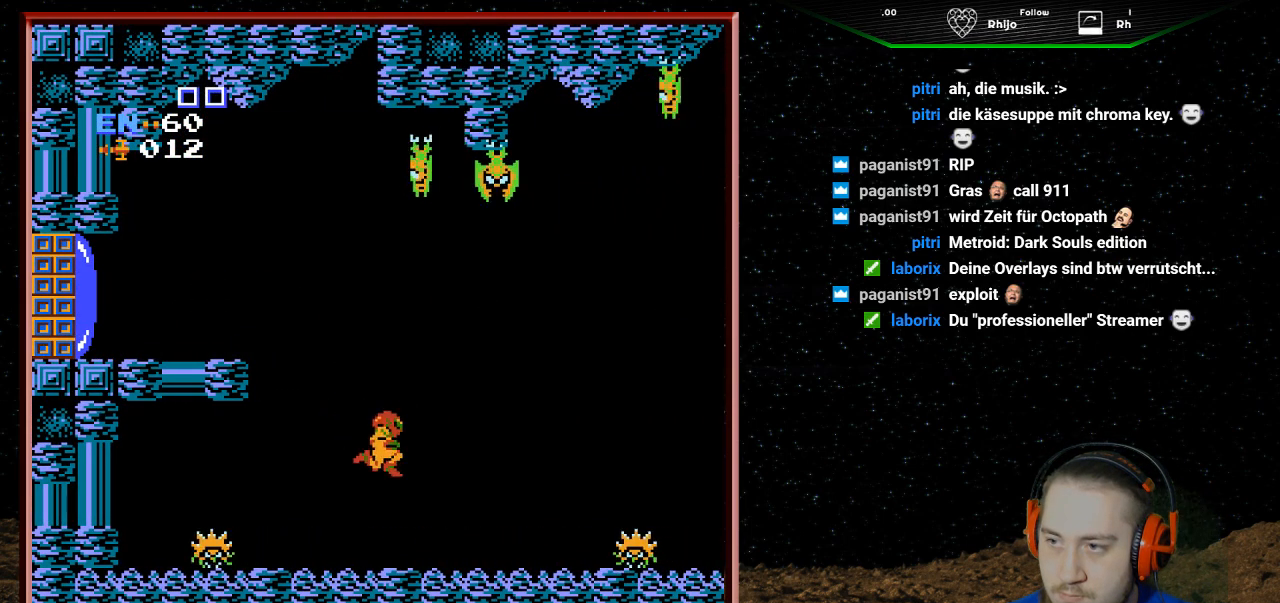
{"buttons": ["DPAD_UP"], "events": [[67, "DPAD_RIGHT", "up"], [100, "DPAD_UP", "down"], [233, "B", "down"], [367, "B", "up"], [433, "B", "down"], [500, "B", "up"]]}
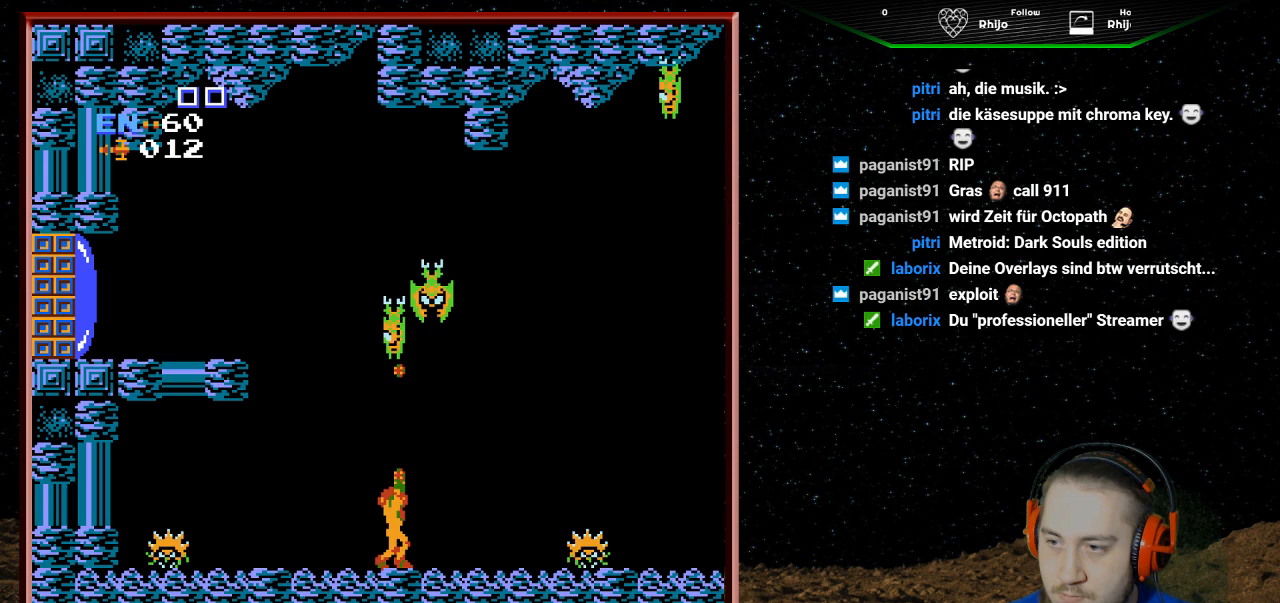
{"buttons": ["DPAD_UP"], "events": [[100, "B", "down"], [167, "B", "up"], [267, "B", "down"], [333, "B", "up"], [400, "B", "down"], [467, "B", "up"]]}
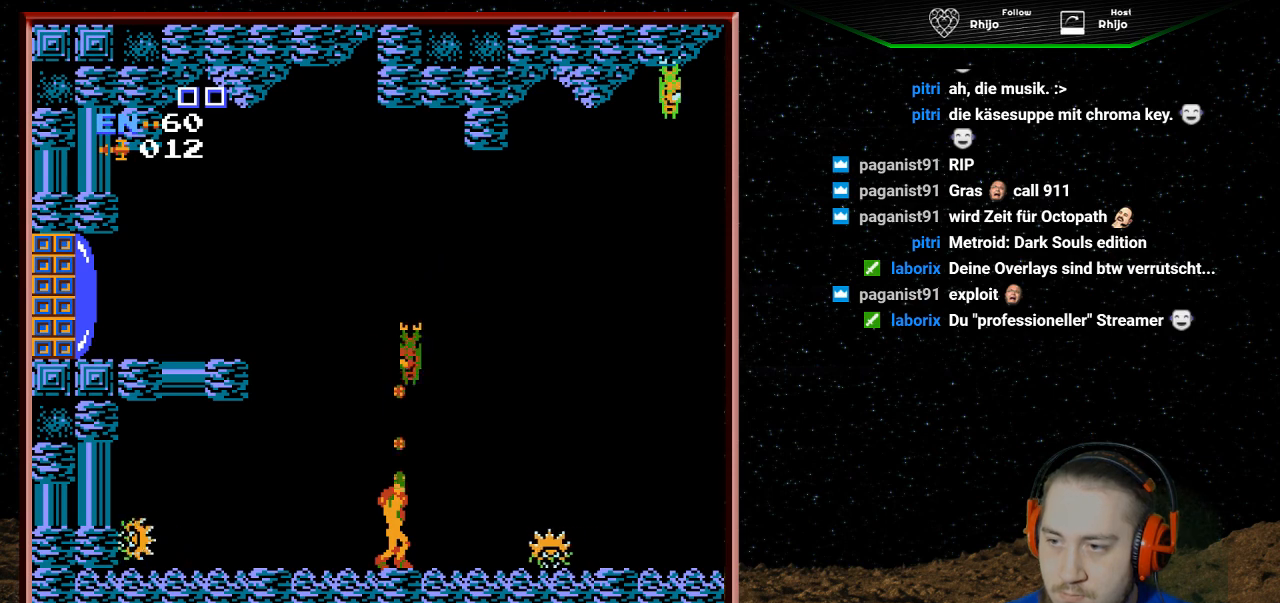
{"buttons": ["B", "DPAD_UP"], "events": [[67, "B", "down"], [133, "B", "up"], [200, "B", "down"], [267, "B", "up"], [300, "B", "down"], [400, "B", "up"], [467, "B", "down"]]}
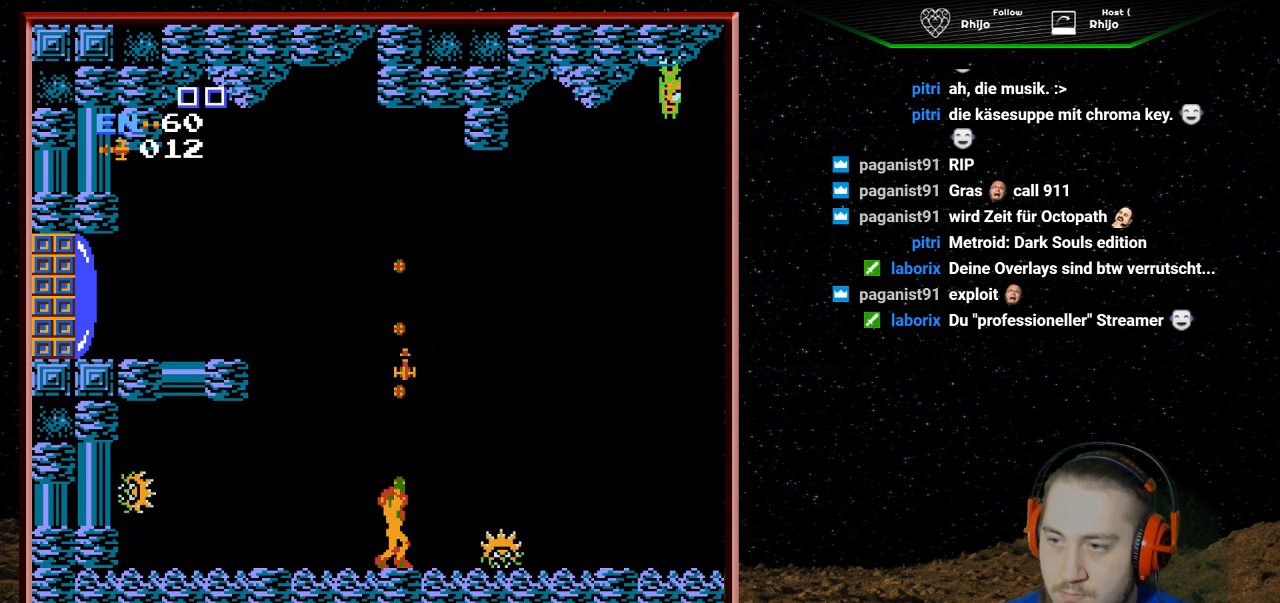
{"buttons": ["A", "DPAD_RIGHT"], "events": [[33, "B", "up"], [100, "DPAD_UP", "up"], [133, "A", "down"], [367, "DPAD_RIGHT", "down"]]}
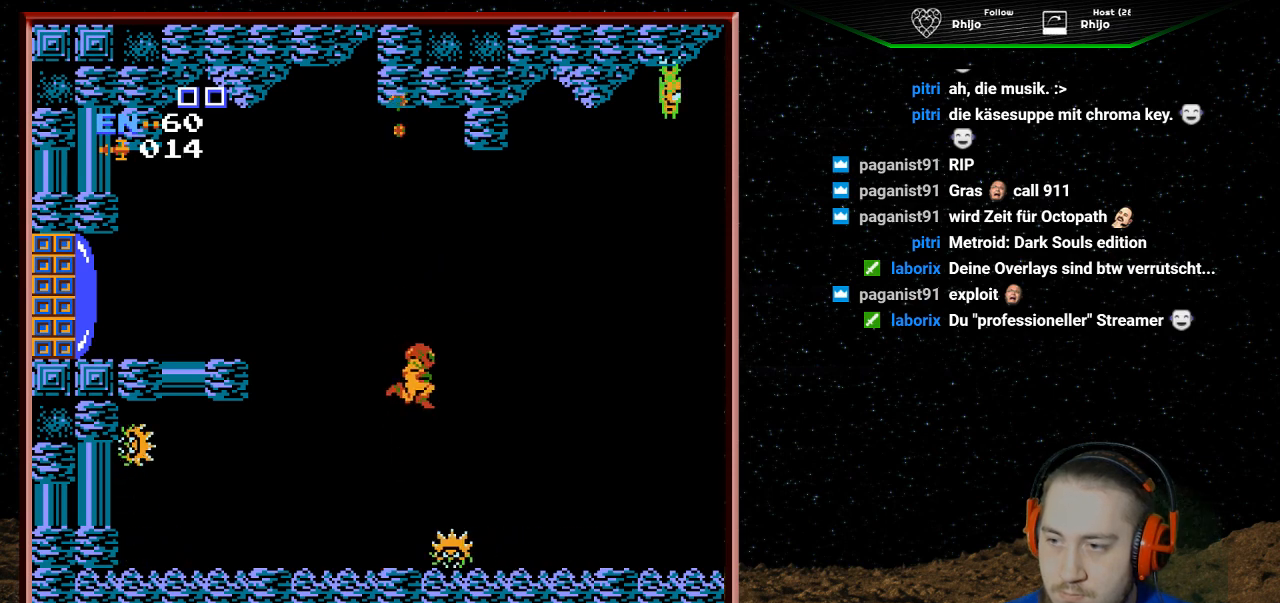
{"buttons": ["DPAD_RIGHT"], "events": [[100, "A", "up"]]}
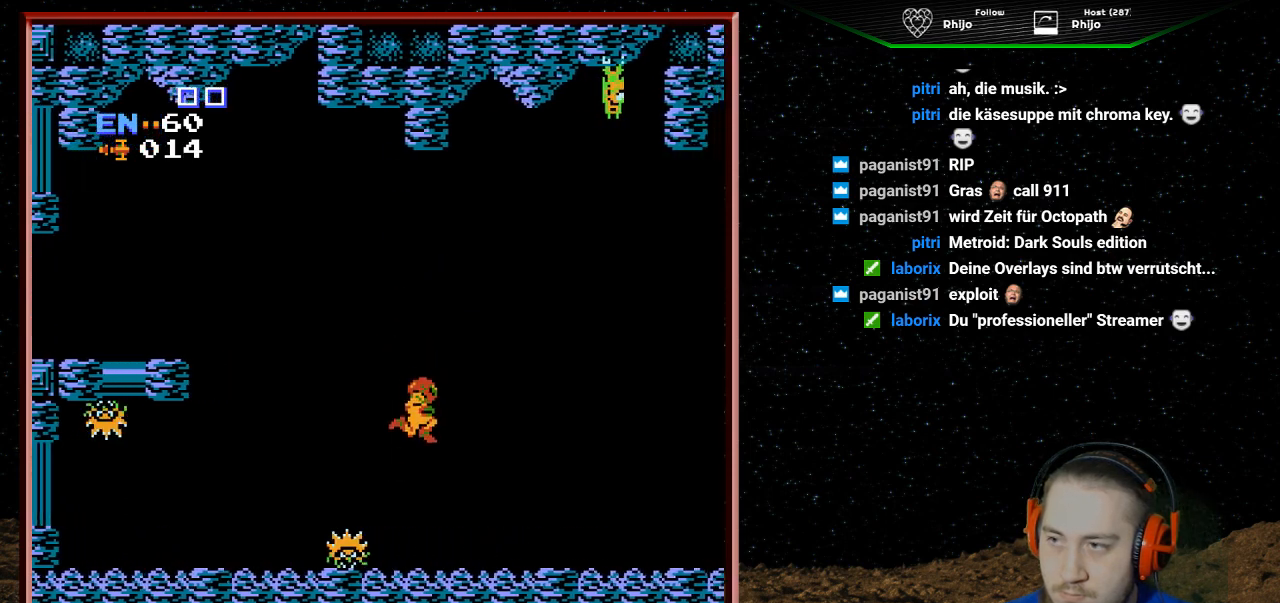
{"buttons": ["DPAD_RIGHT"], "events": []}
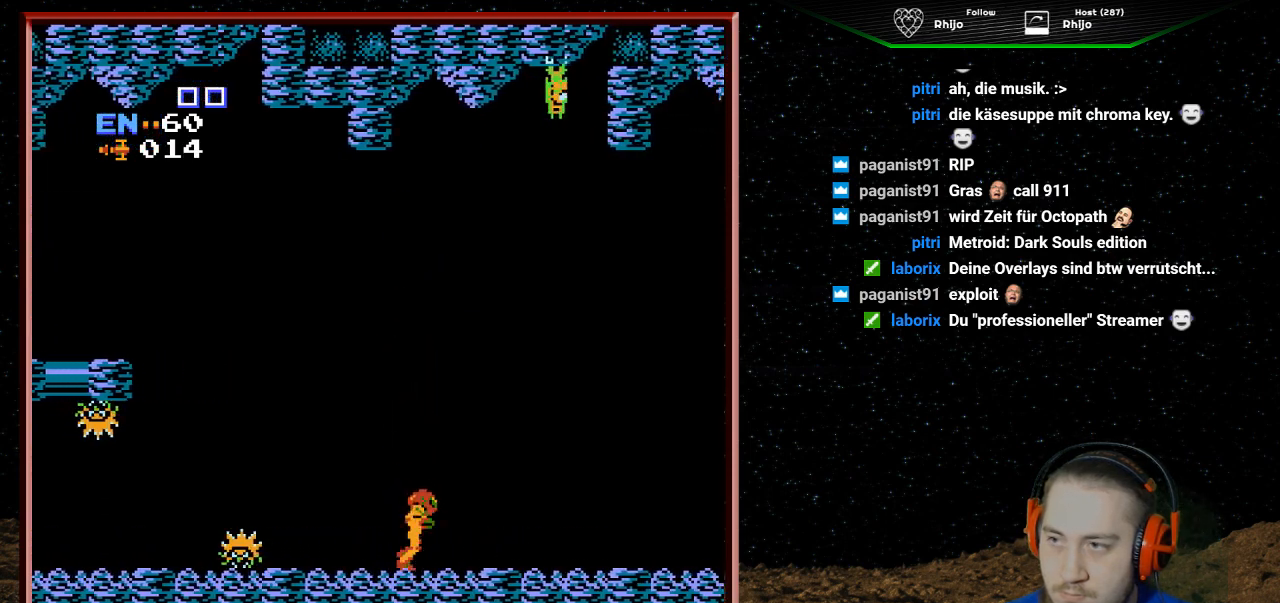
{"buttons": ["DPAD_UP"], "events": [[233, "DPAD_UP", "down"], [267, "DPAD_RIGHT", "up"]]}
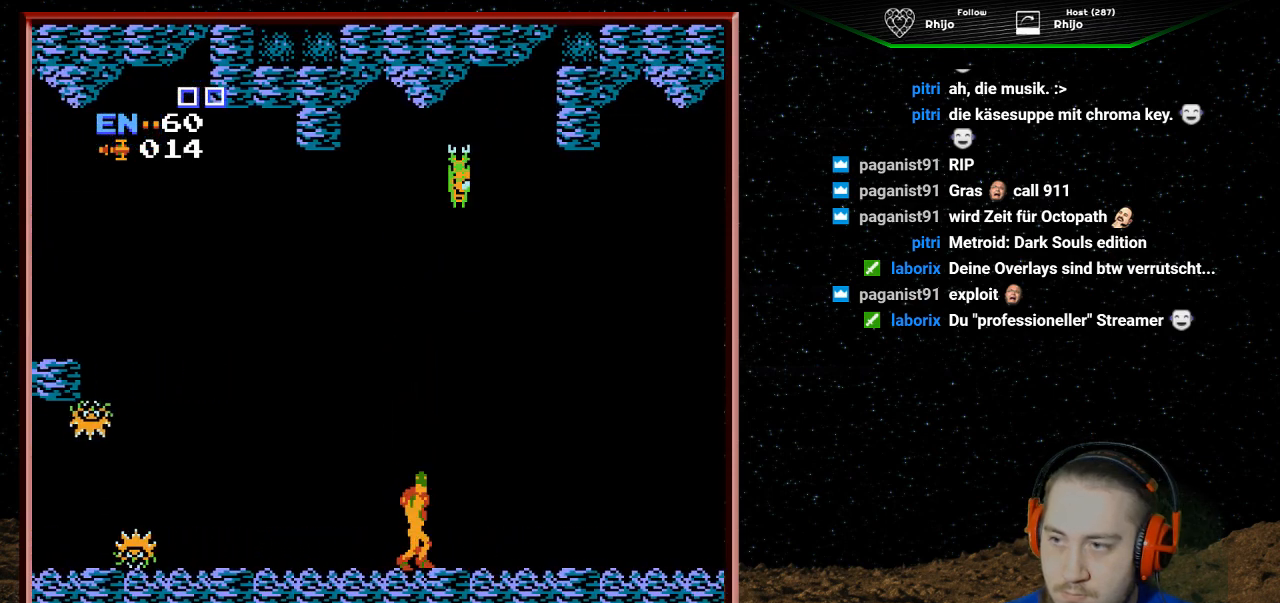
{"buttons": ["B", "DPAD_UP"], "events": [[67, "B", "down"], [200, "B", "up"], [267, "B", "down"], [367, "B", "up"], [433, "B", "down"]]}
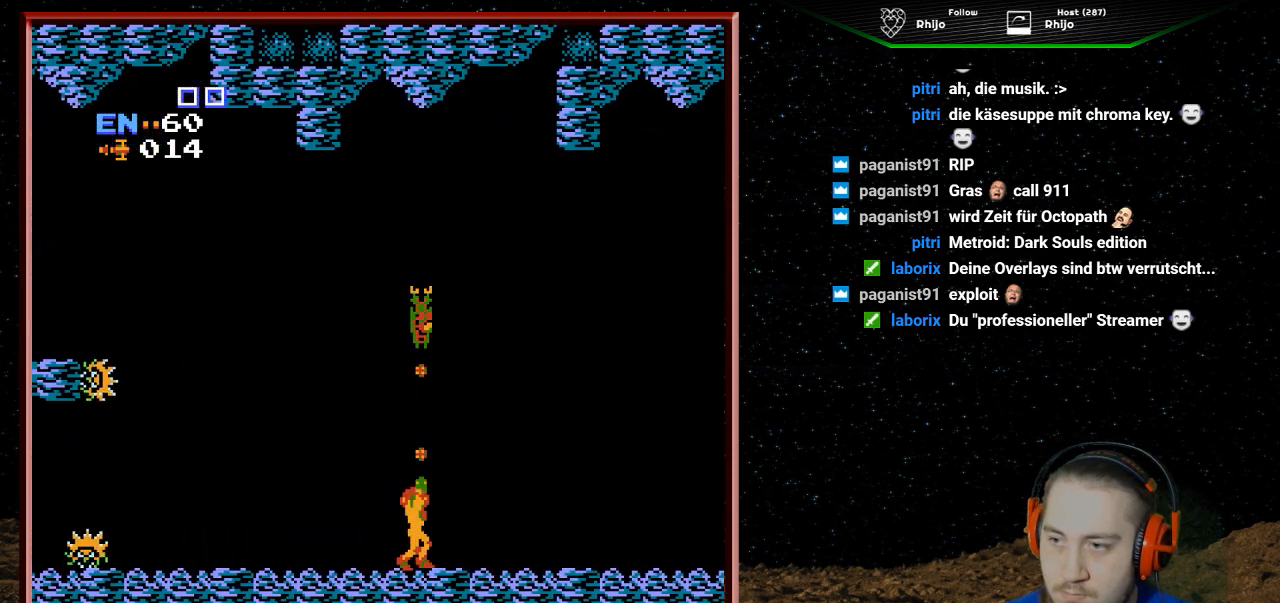
{"buttons": [], "events": [[67, "B", "up"], [100, "B", "down"], [200, "B", "up"], [267, "B", "down"], [367, "B", "up"], [500, "DPAD_UP", "up"]]}
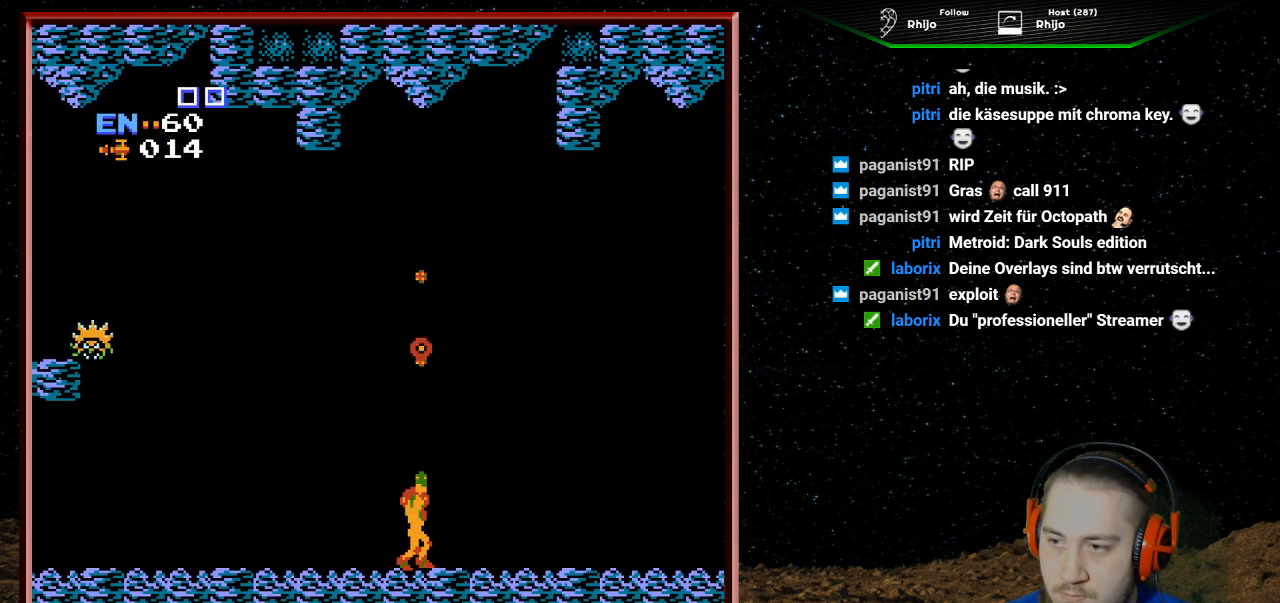
{"buttons": ["A"], "events": [[100, "A", "down"]]}
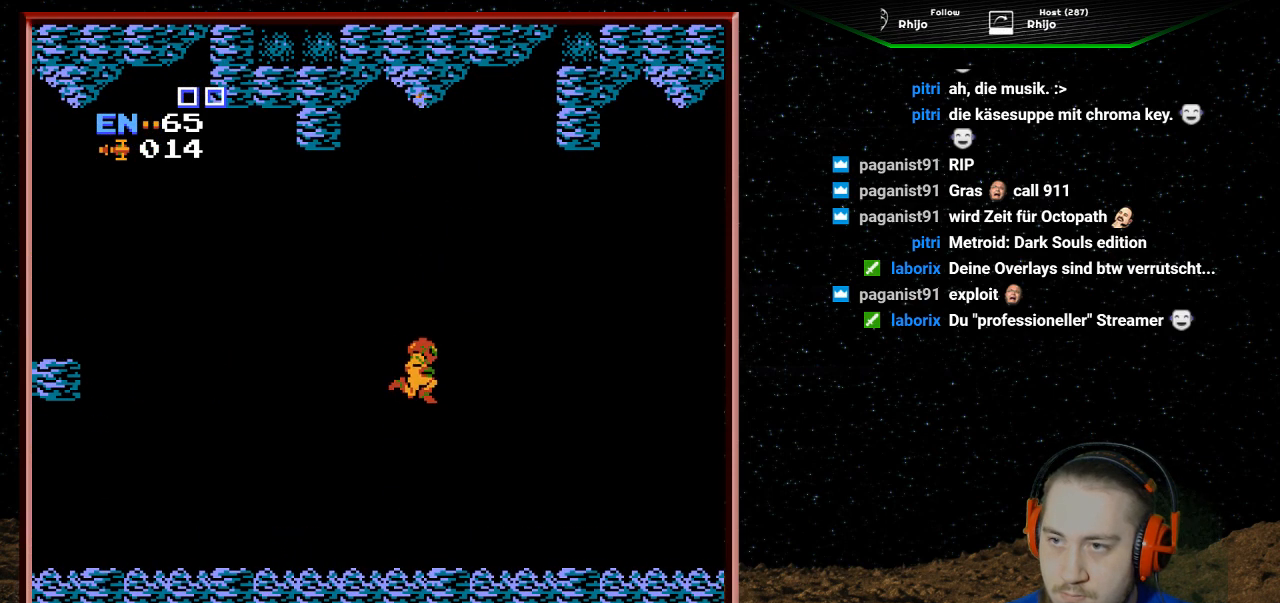
{"buttons": ["DPAD_RIGHT"], "events": [[267, "A", "up"], [500, "DPAD_RIGHT", "down"]]}
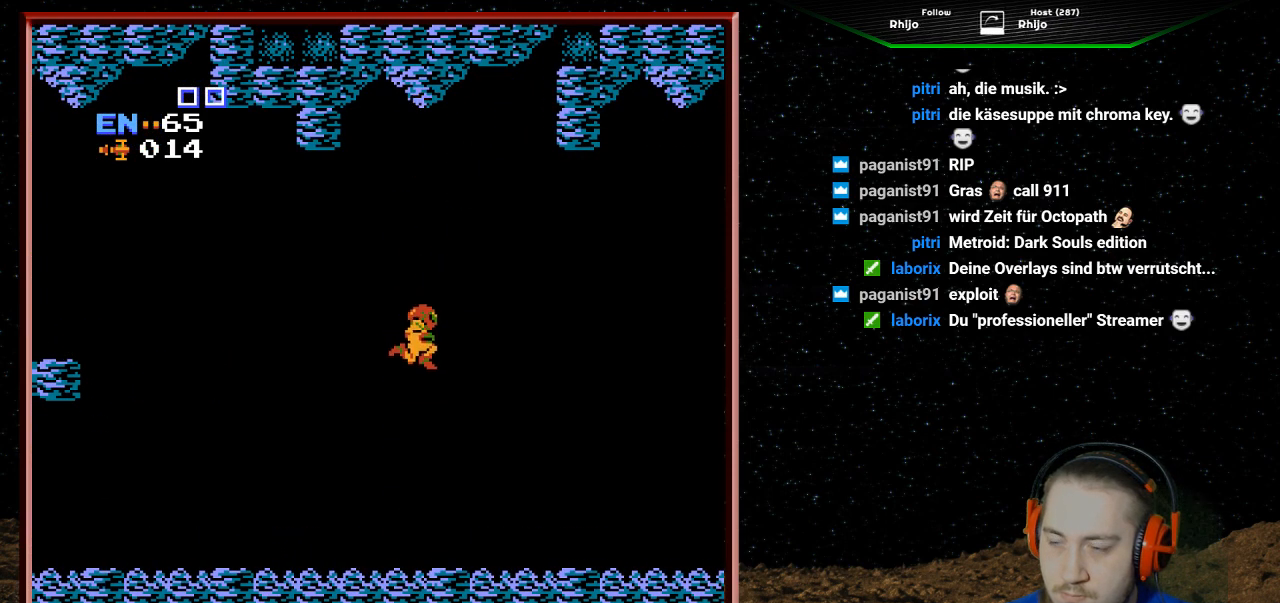
{"buttons": ["DPAD_RIGHT"], "events": []}
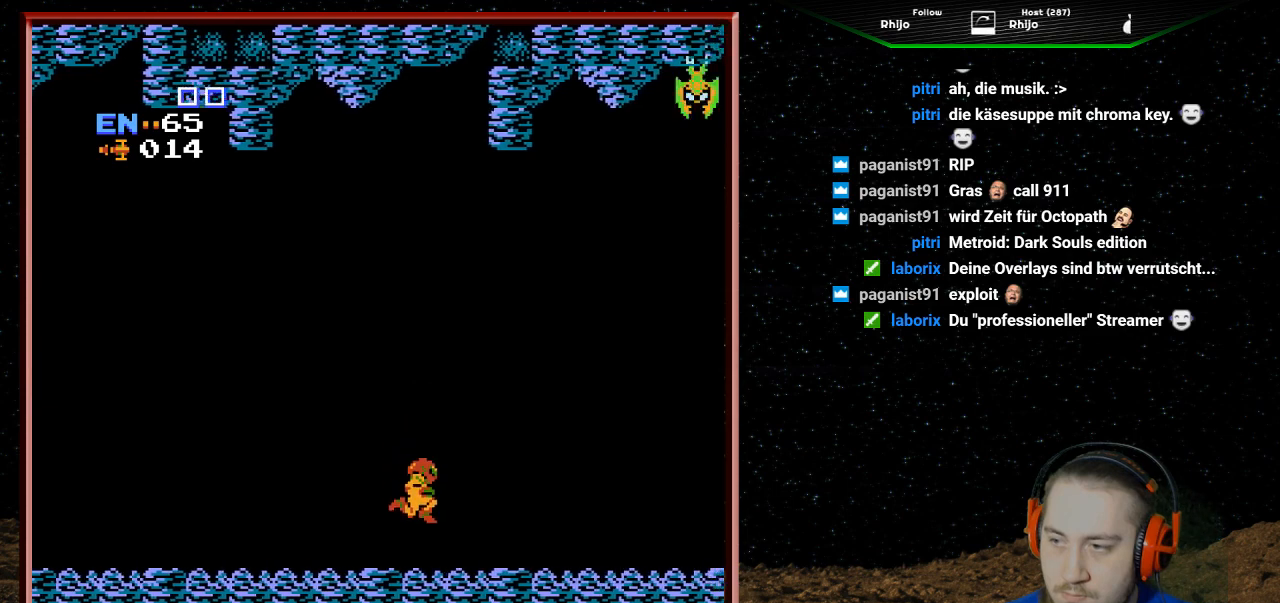
{"buttons": ["DPAD_RIGHT"], "events": []}
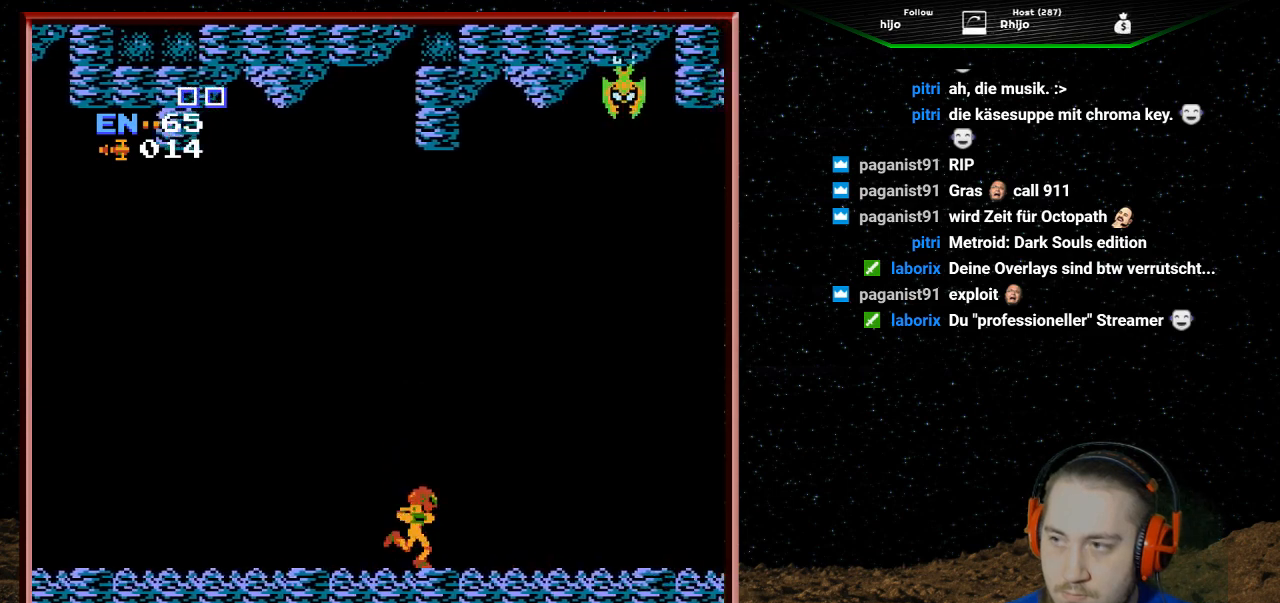
{"buttons": ["DPAD_RIGHT"], "events": []}
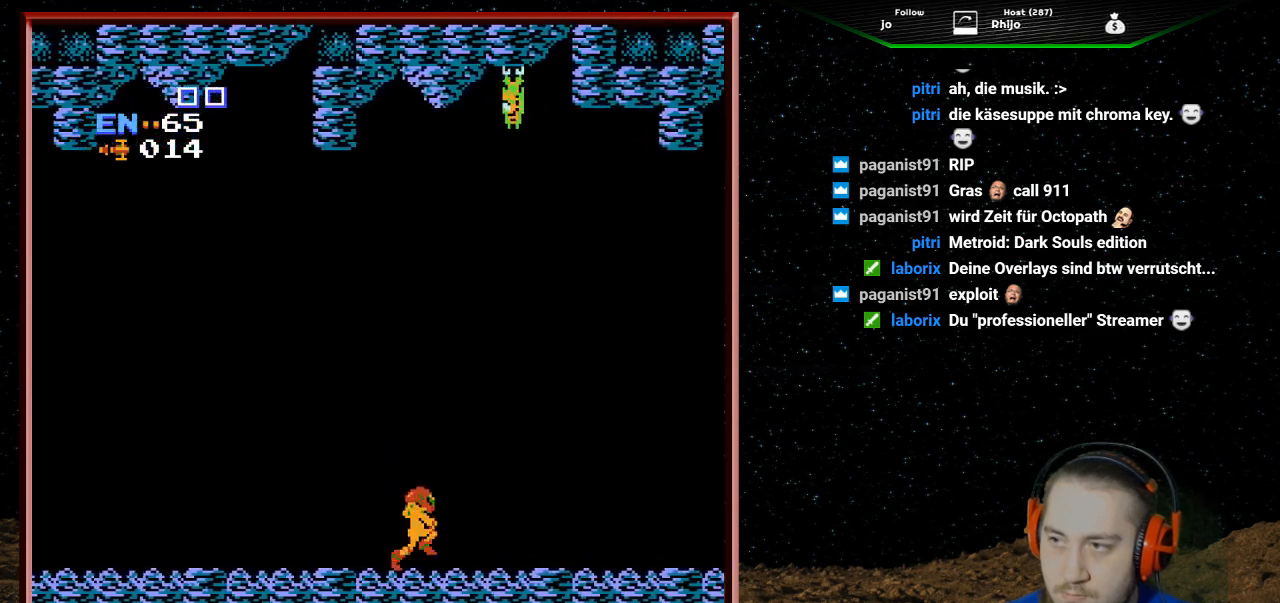
{"buttons": ["B", "DPAD_UP"], "events": [[200, "DPAD_UP", "down"], [233, "DPAD_RIGHT", "up"], [333, "B", "down"], [400, "B", "up"], [500, "B", "down"]]}
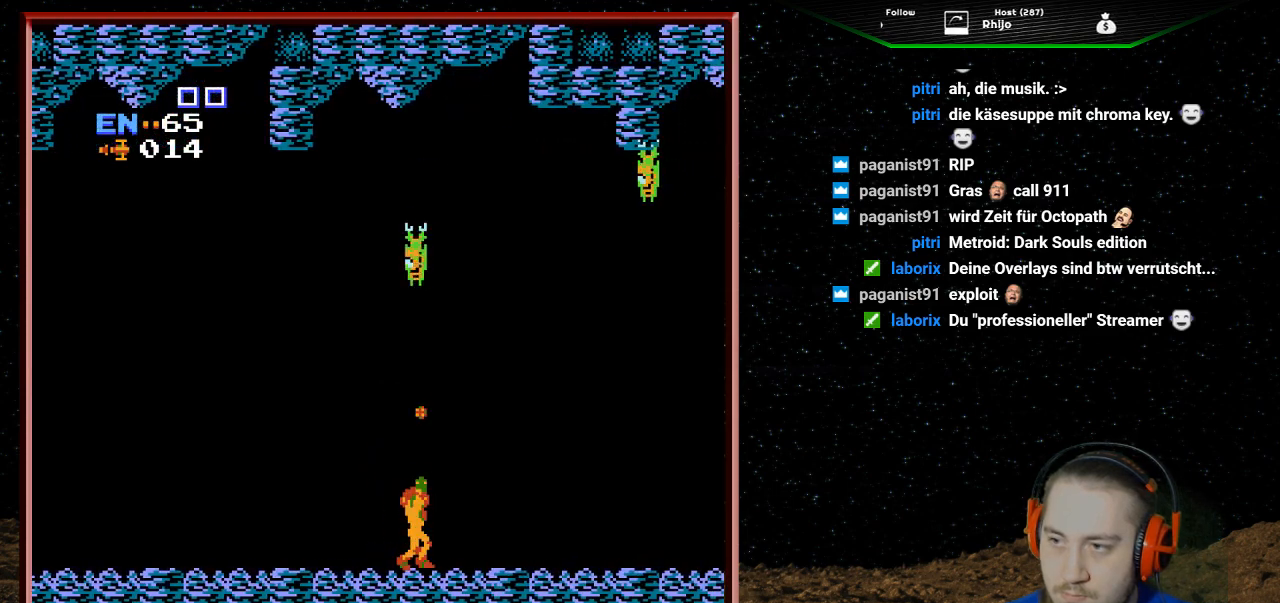
{"buttons": ["B", "DPAD_UP"], "events": [[100, "B", "up"], [167, "B", "down"], [300, "B", "up"], [367, "B", "down"], [467, "B", "up"], [500, "B", "down"]]}
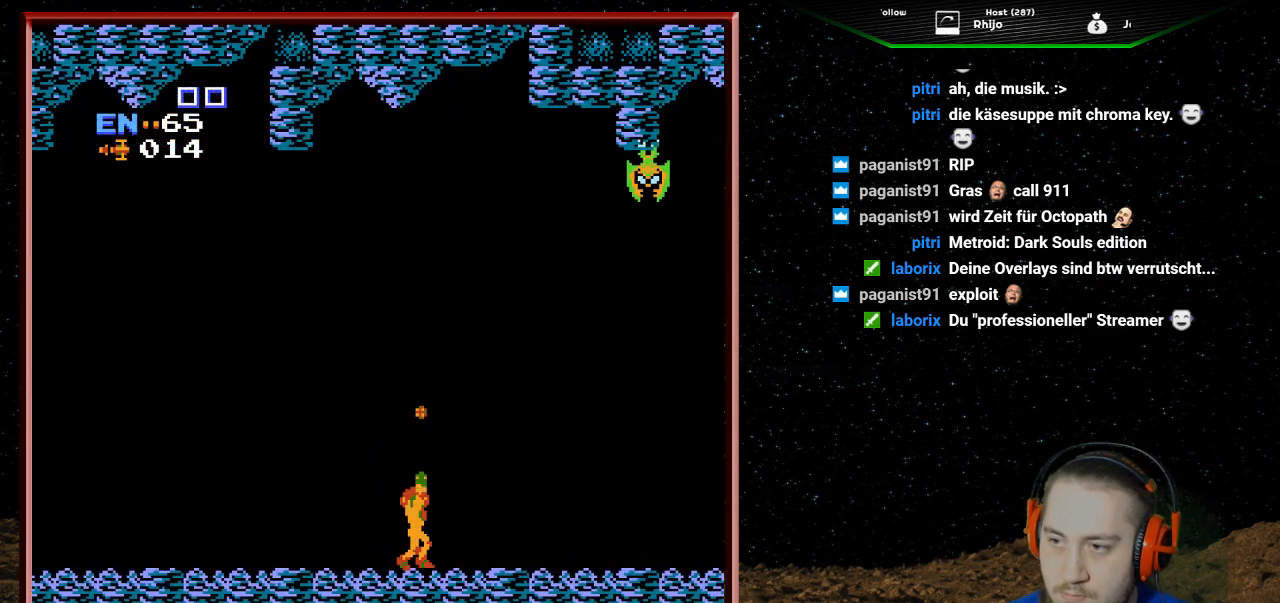
{"buttons": ["DPAD_RIGHT"], "events": [[133, "B", "up"], [200, "B", "down"], [267, "B", "up"], [367, "DPAD_UP", "up"], [400, "DPAD_RIGHT", "down"]]}
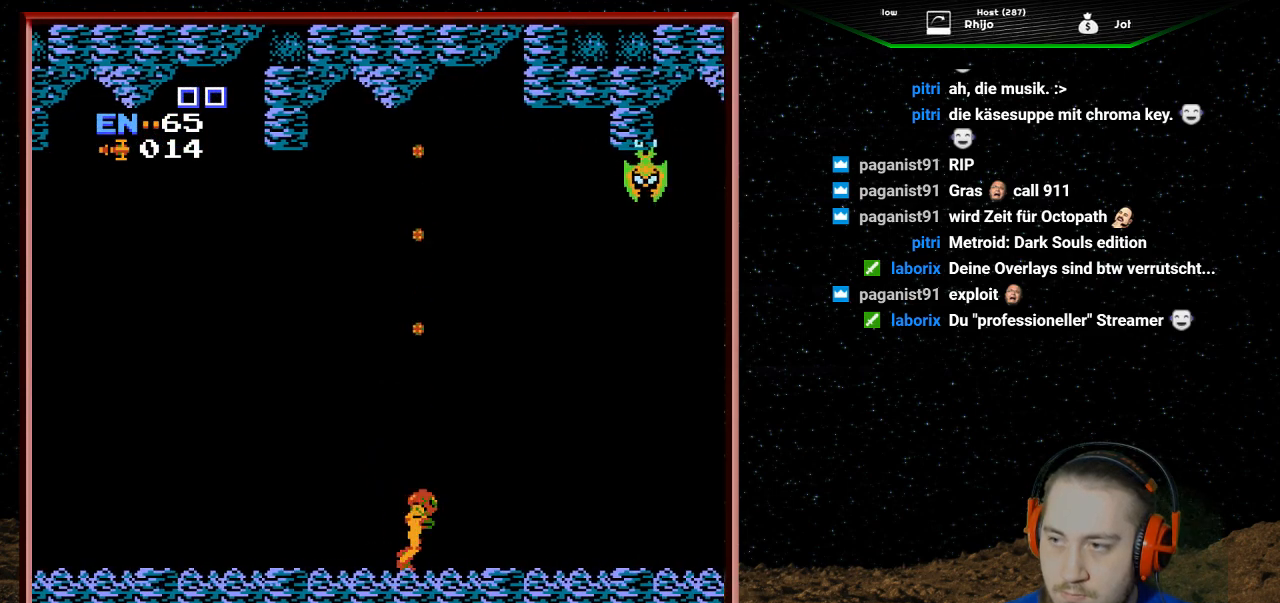
{"buttons": ["DPAD_RIGHT"], "events": []}
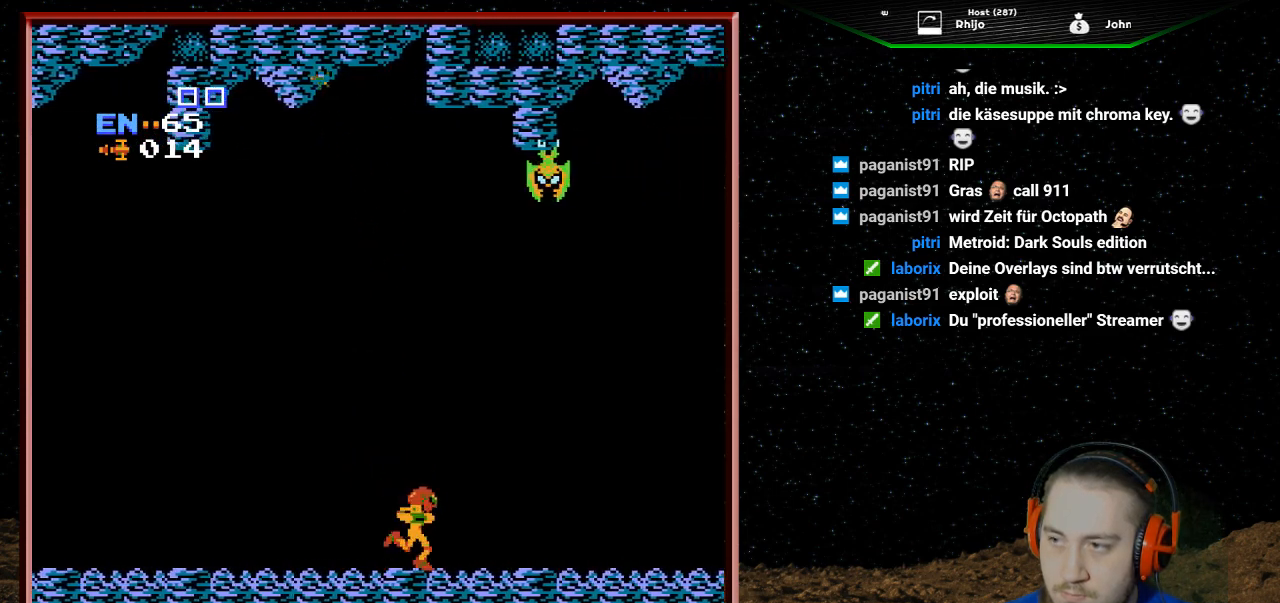
{"buttons": ["DPAD_UP"], "events": [[367, "B", "down"], [367, "DPAD_UP", "down"], [400, "DPAD_RIGHT", "up"], [467, "B", "up"]]}
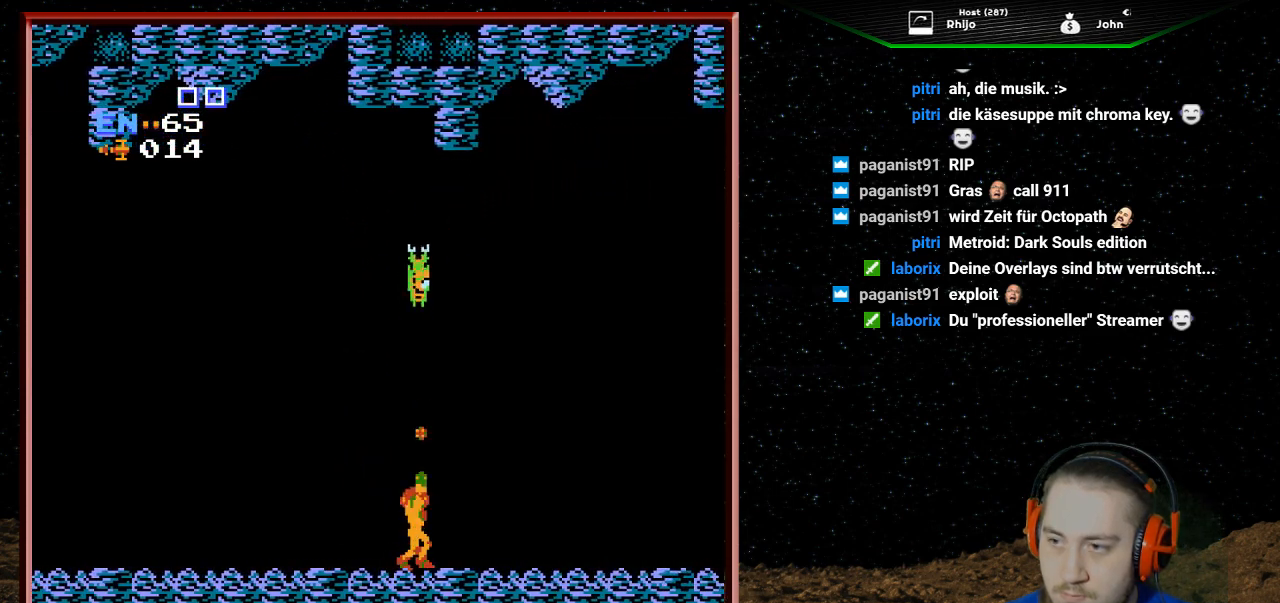
{"buttons": ["DPAD_UP"], "events": [[33, "B", "down"], [167, "B", "up"], [200, "B", "down"], [300, "B", "up"], [367, "B", "down"], [467, "B", "up"]]}
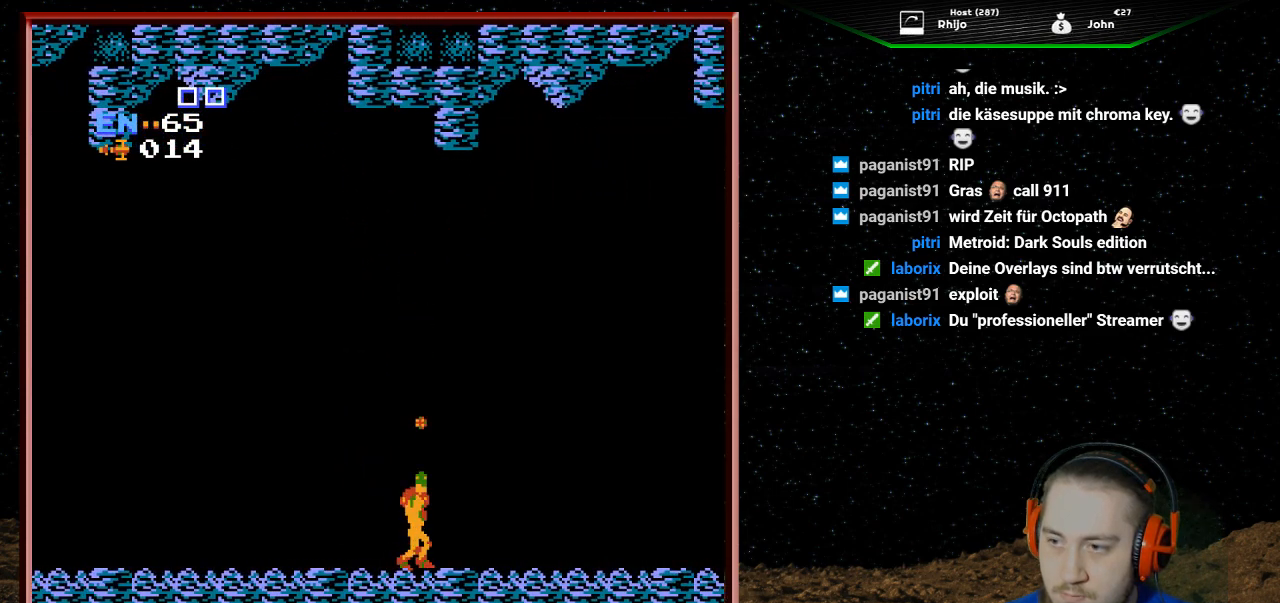
{"buttons": ["DPAD_RIGHT"], "events": [[67, "B", "down"], [167, "B", "up"], [267, "DPAD_UP", "up"], [400, "DPAD_RIGHT", "down"]]}
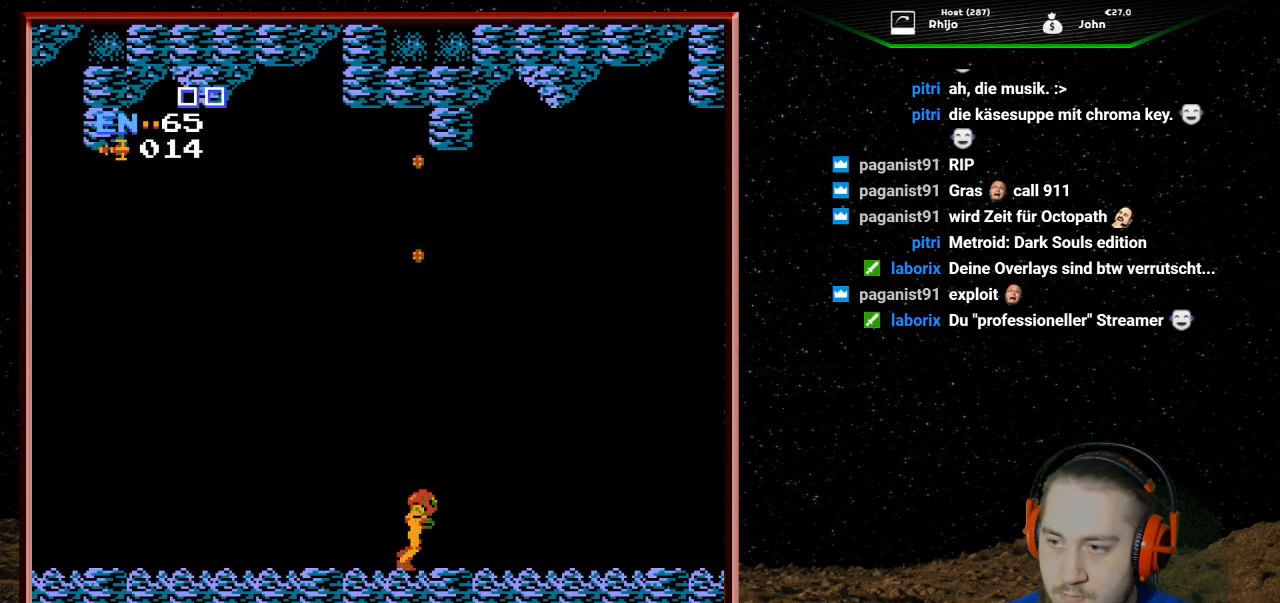
{"buttons": ["DPAD_RIGHT"], "events": []}
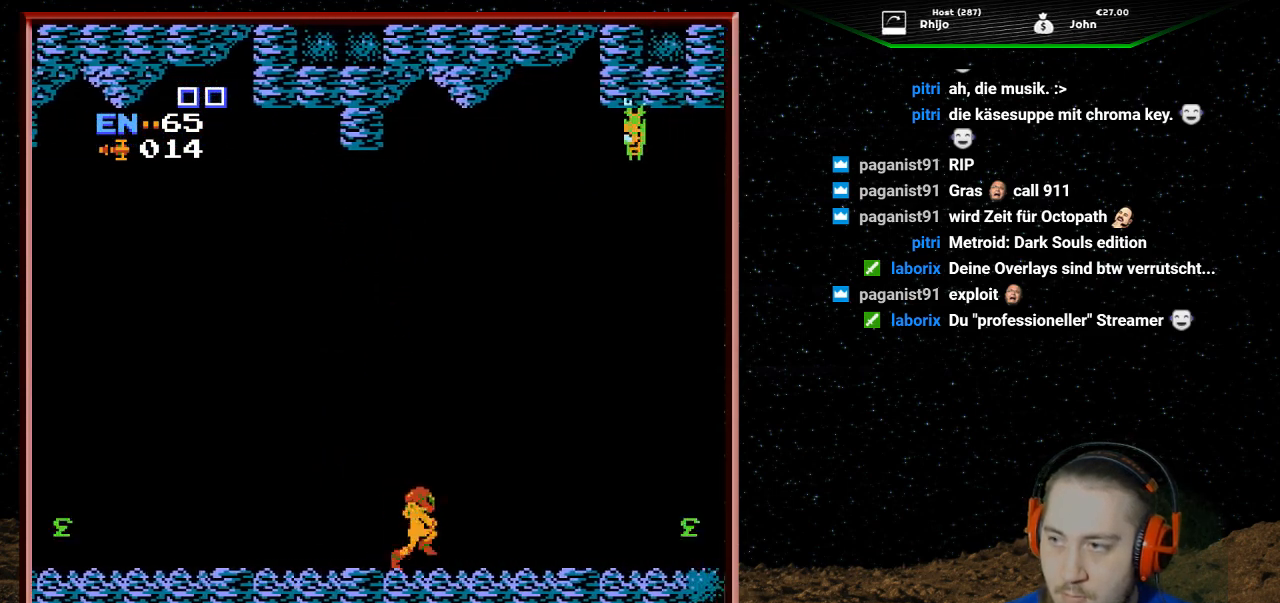
{"buttons": ["DPAD_RIGHT"], "events": []}
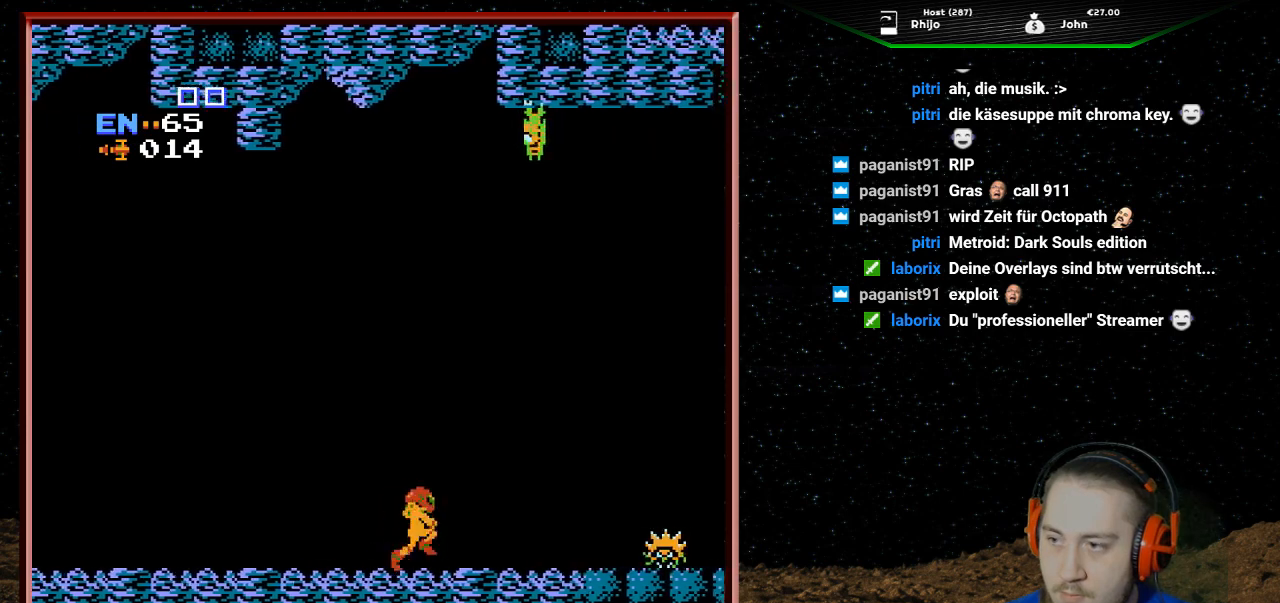
{"buttons": ["DPAD_UP"], "events": [[333, "DPAD_UP", "down"], [367, "B", "down"], [367, "DPAD_RIGHT", "up"], [500, "B", "up"]]}
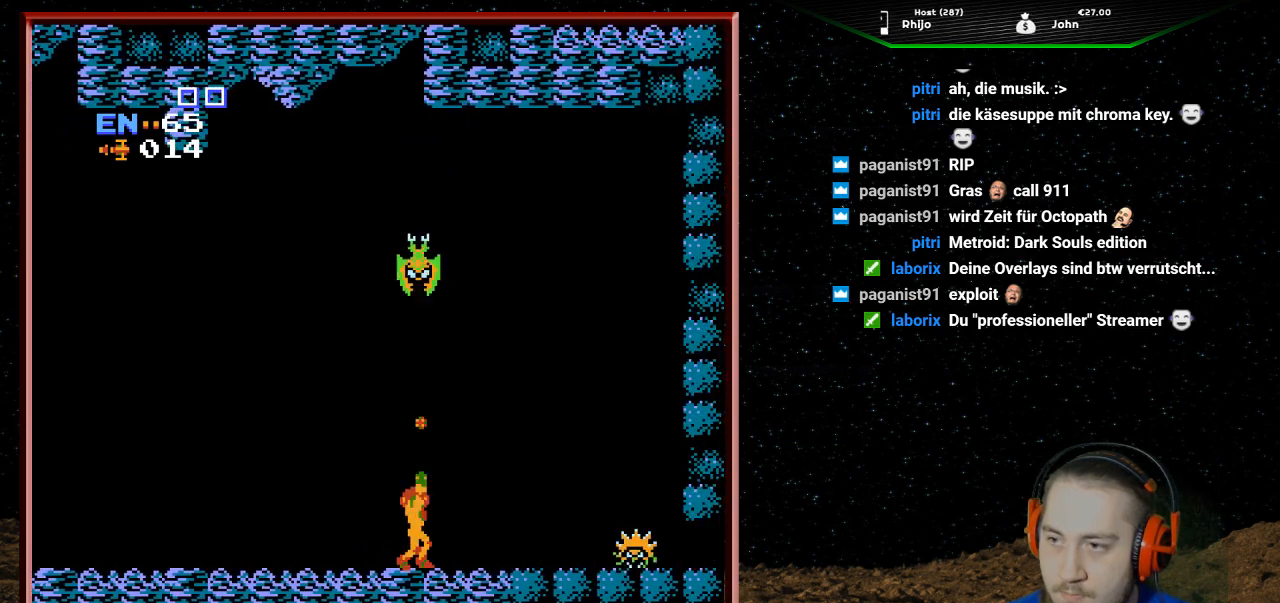
{"buttons": ["DPAD_UP"], "events": [[33, "B", "down"], [133, "B", "up"], [233, "B", "down"], [333, "B", "up"], [400, "B", "down"], [500, "B", "up"]]}
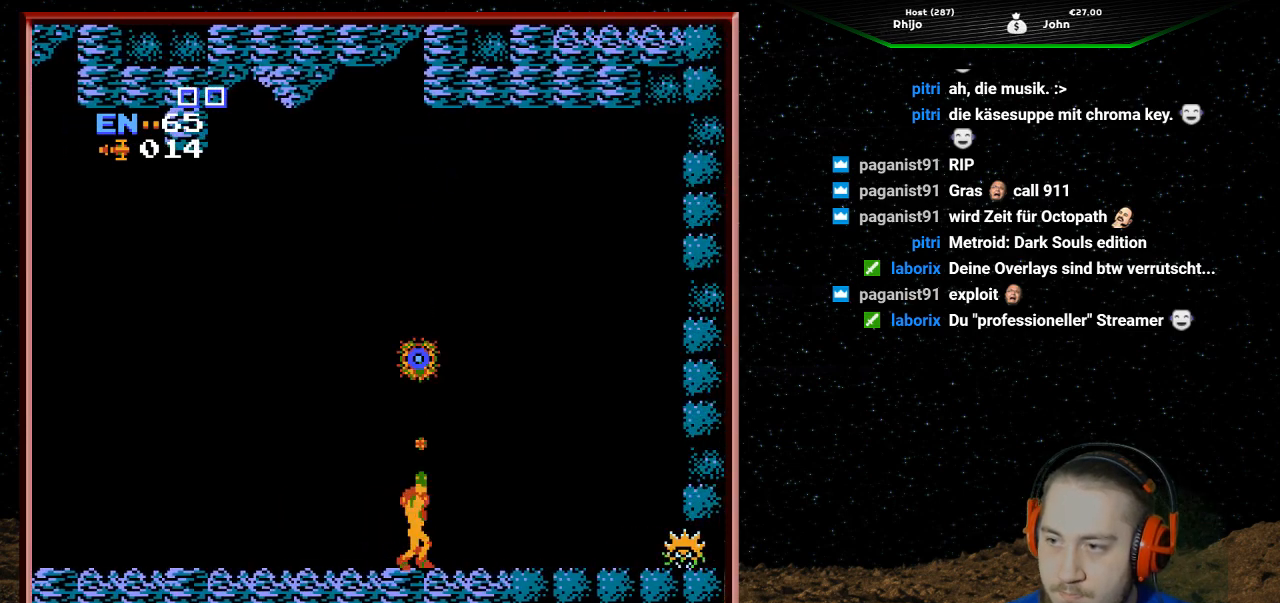
{"buttons": ["DPAD_UP"], "events": [[67, "B", "down"], [167, "B", "up"], [300, "B", "down"], [300, "DPAD_UP", "up"], [367, "B", "up"], [500, "DPAD_UP", "down"]]}
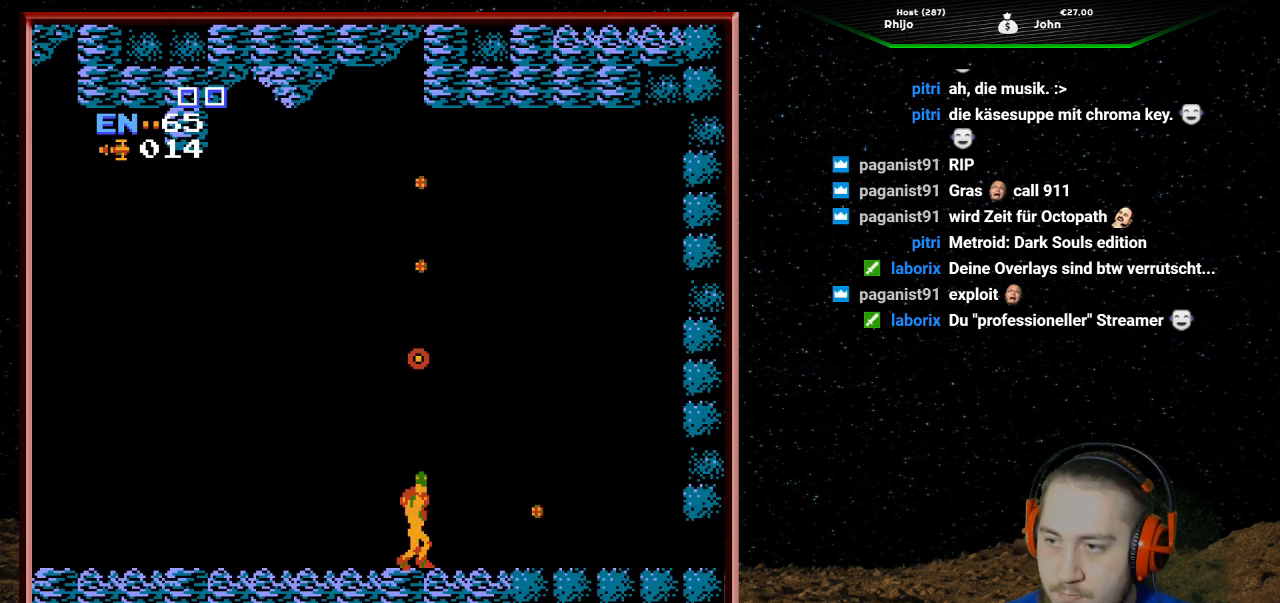
{"buttons": ["A", "DPAD_RIGHT"], "events": [[133, "A", "down"], [500, "DPAD_RIGHT", "down"], [500, "DPAD_UP", "up"]]}